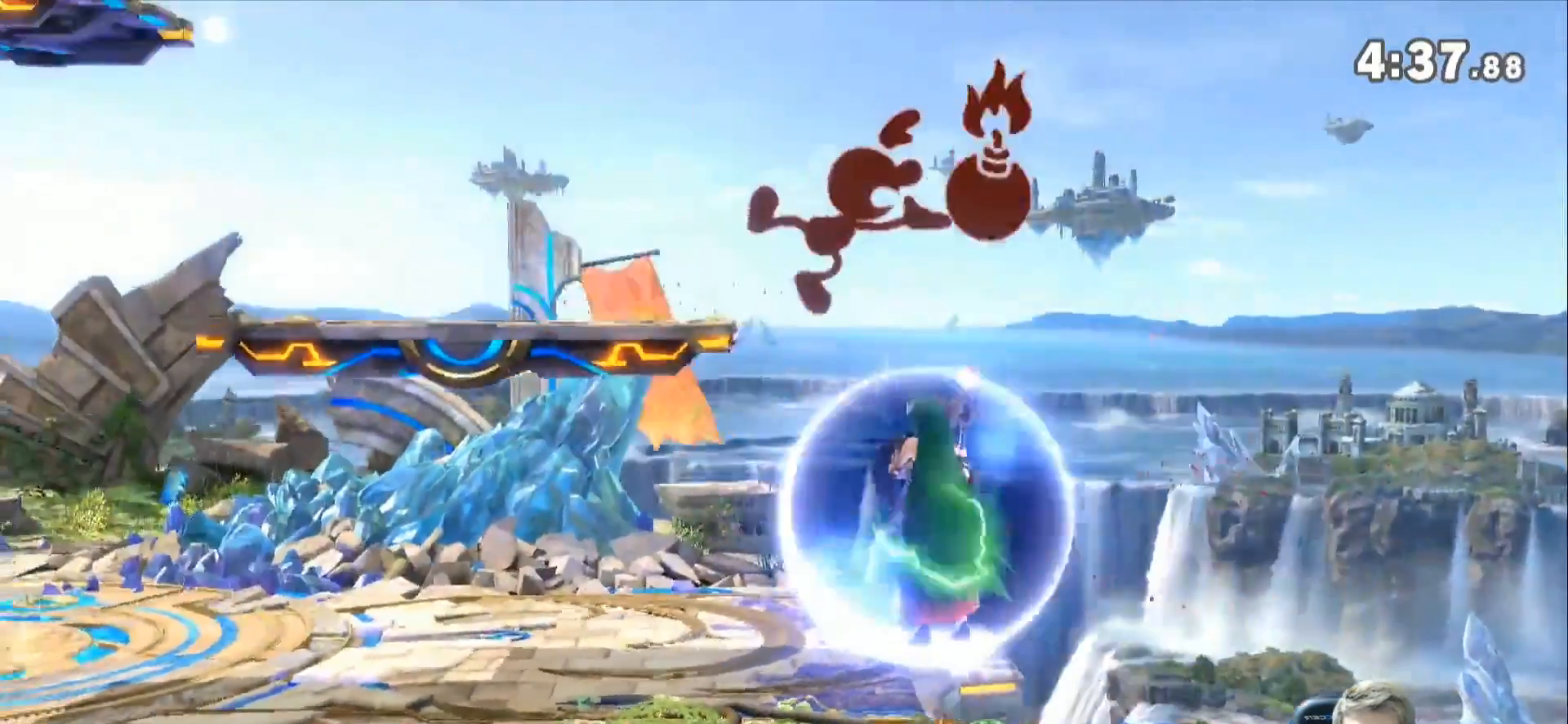
Gameplay with a controller (Nintendo layout); each line is a JSON object with the inputs held at the frame after it. "events" lists button and stick changes between this image and that frame as [ms after this image, input, new state], when the widget could be followed in between. Not read: L3 R3.
{"buttons": [], "left_stick": "left", "right_stick": "center", "events": []}
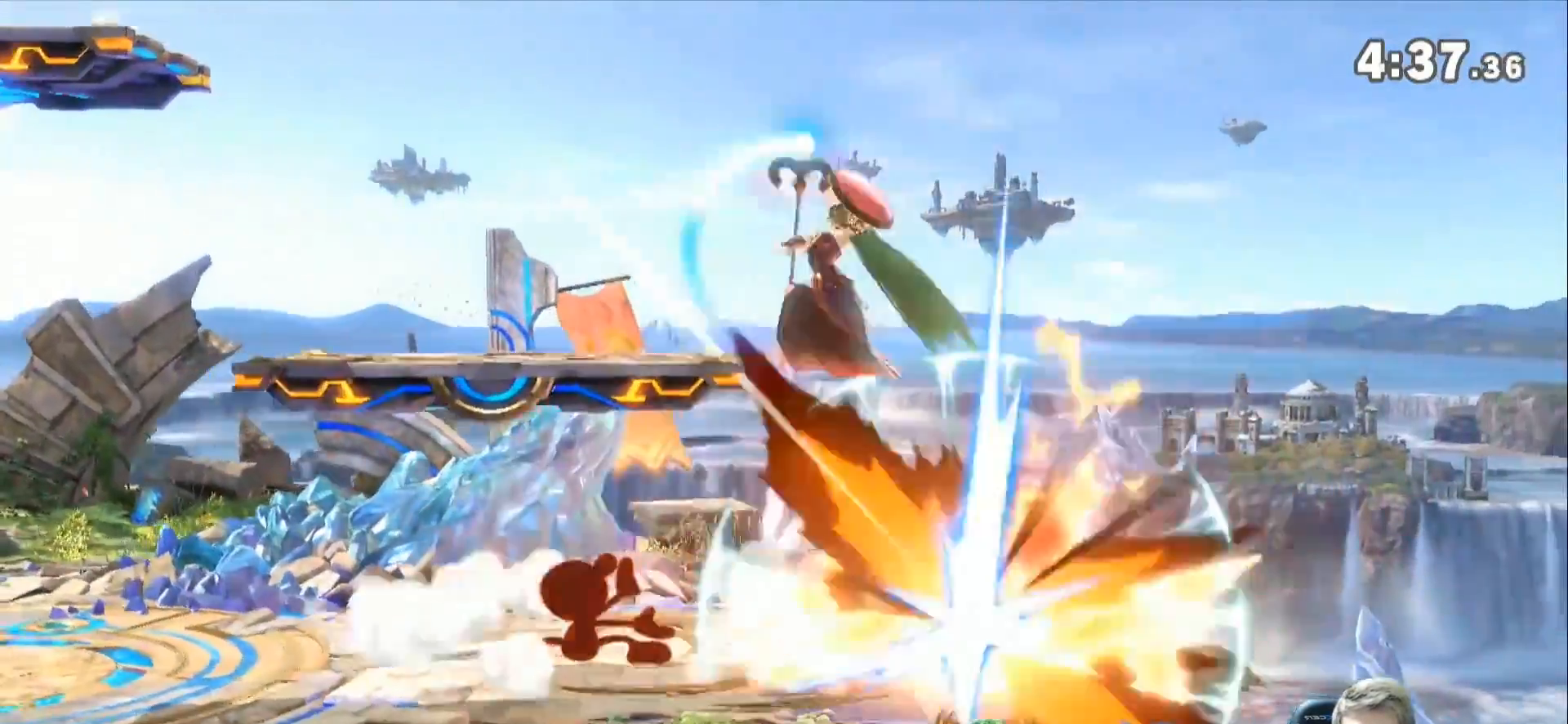
{"buttons": [], "left_stick": "center", "right_stick": "center", "events": [[100, "L1", "down"], [383, "L1", "up"], [417, "left_stick", "center"]]}
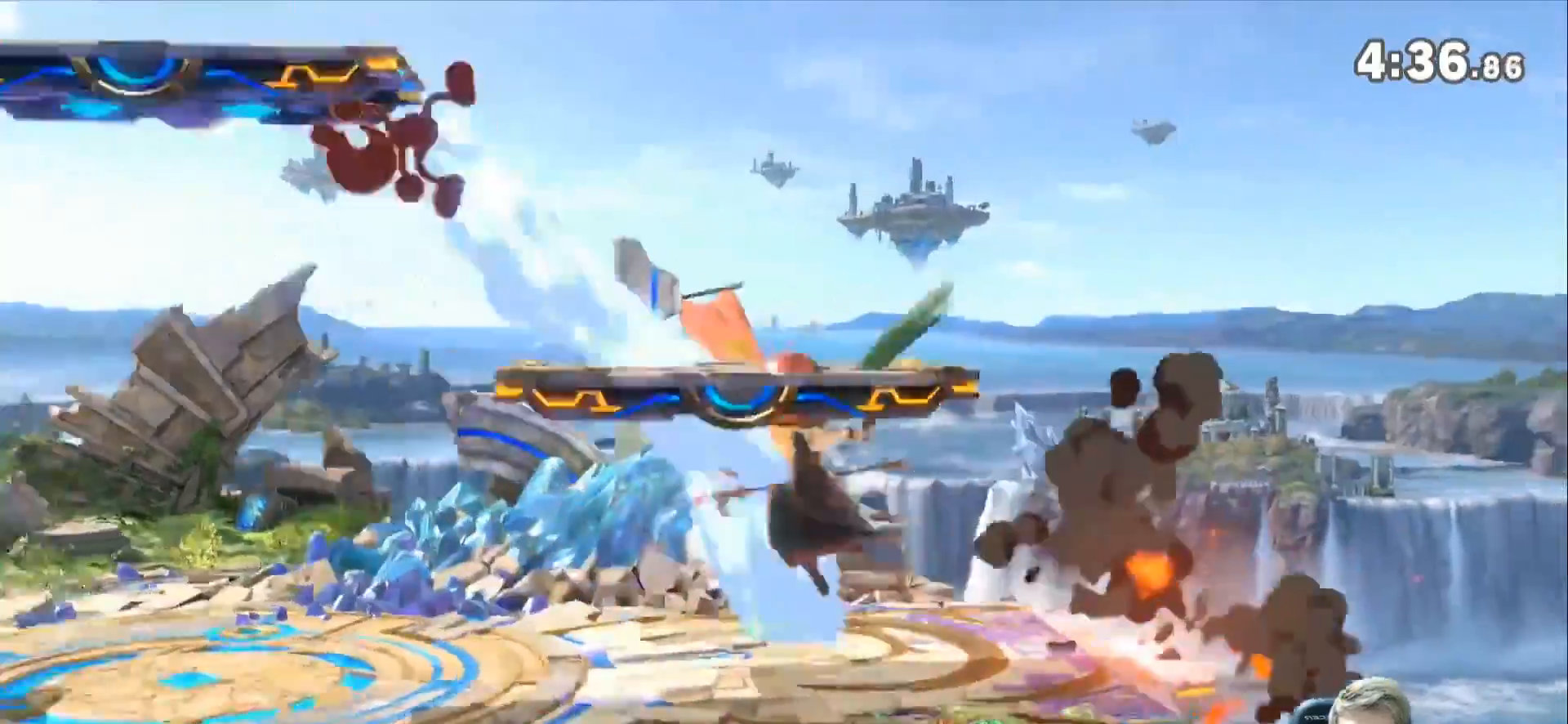
{"buttons": [], "left_stick": "left", "right_stick": "center", "events": [[133, "left_stick", "left"]]}
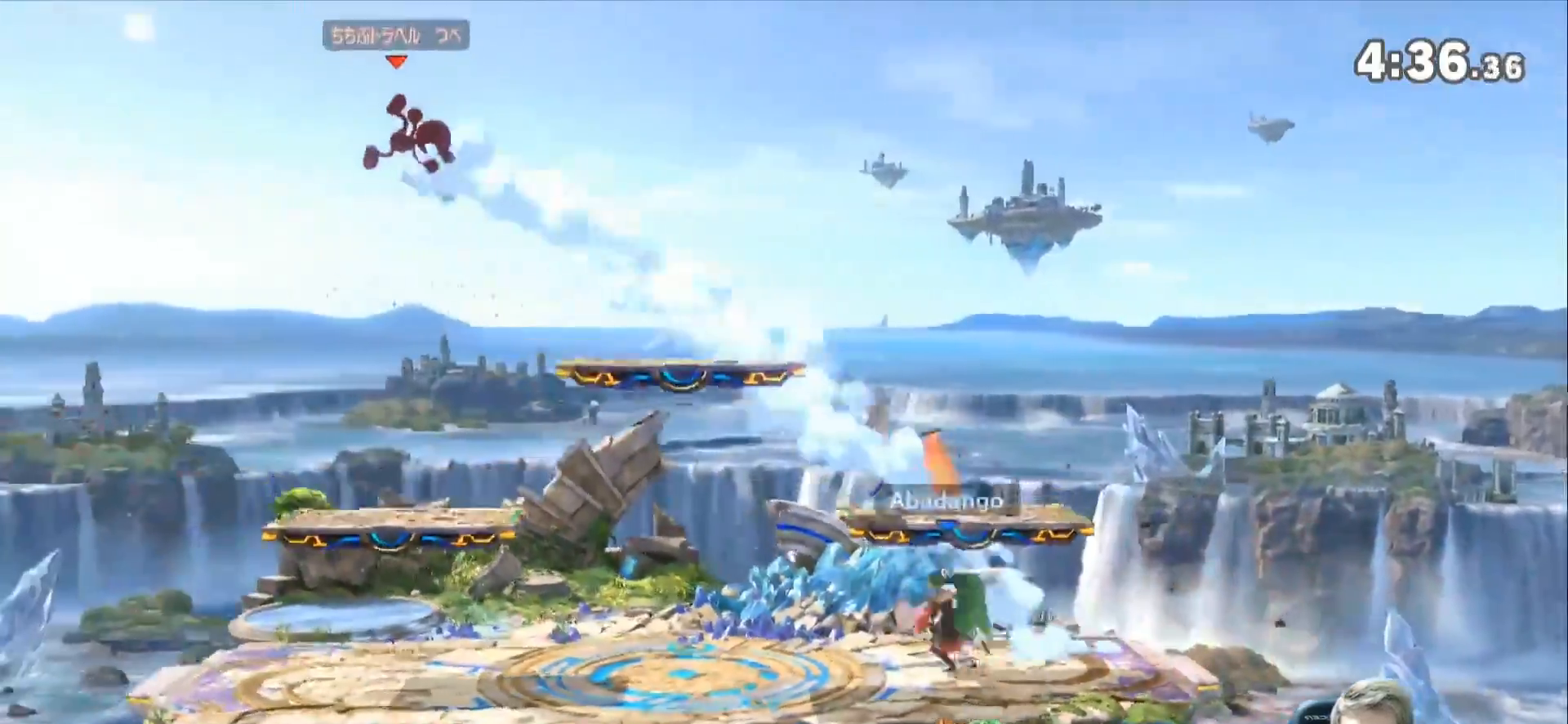
{"buttons": [], "left_stick": "right", "right_stick": "center", "events": [[50, "L1", "down"], [233, "L1", "up"], [233, "left_stick", "center"], [350, "left_stick", "right"]]}
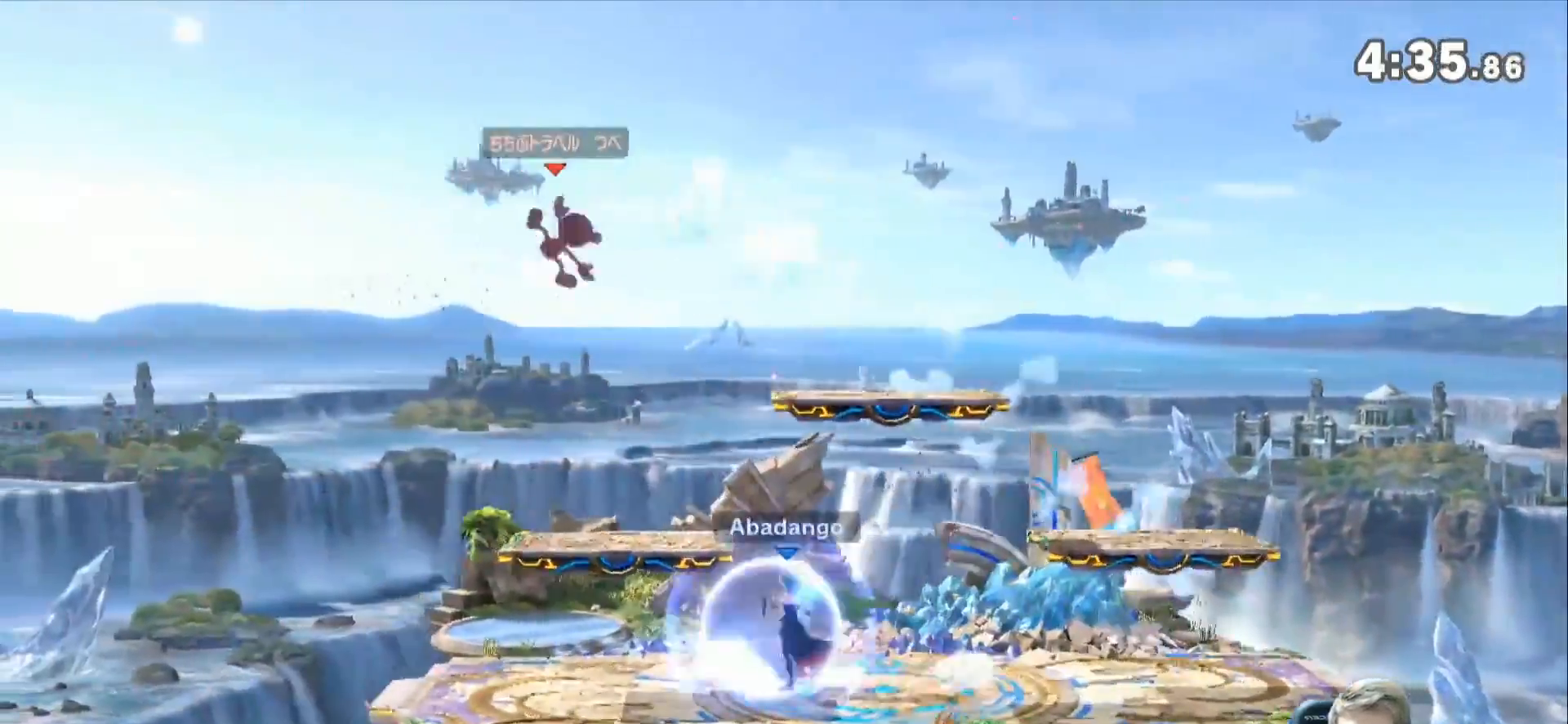
{"buttons": [], "left_stick": "left", "right_stick": "center", "events": [[17, "left_stick", "center"], [350, "Z", "down"], [383, "left_stick", "left"], [417, "Z", "up"], [417, "right_stick", "left"], [483, "right_stick", "center"]]}
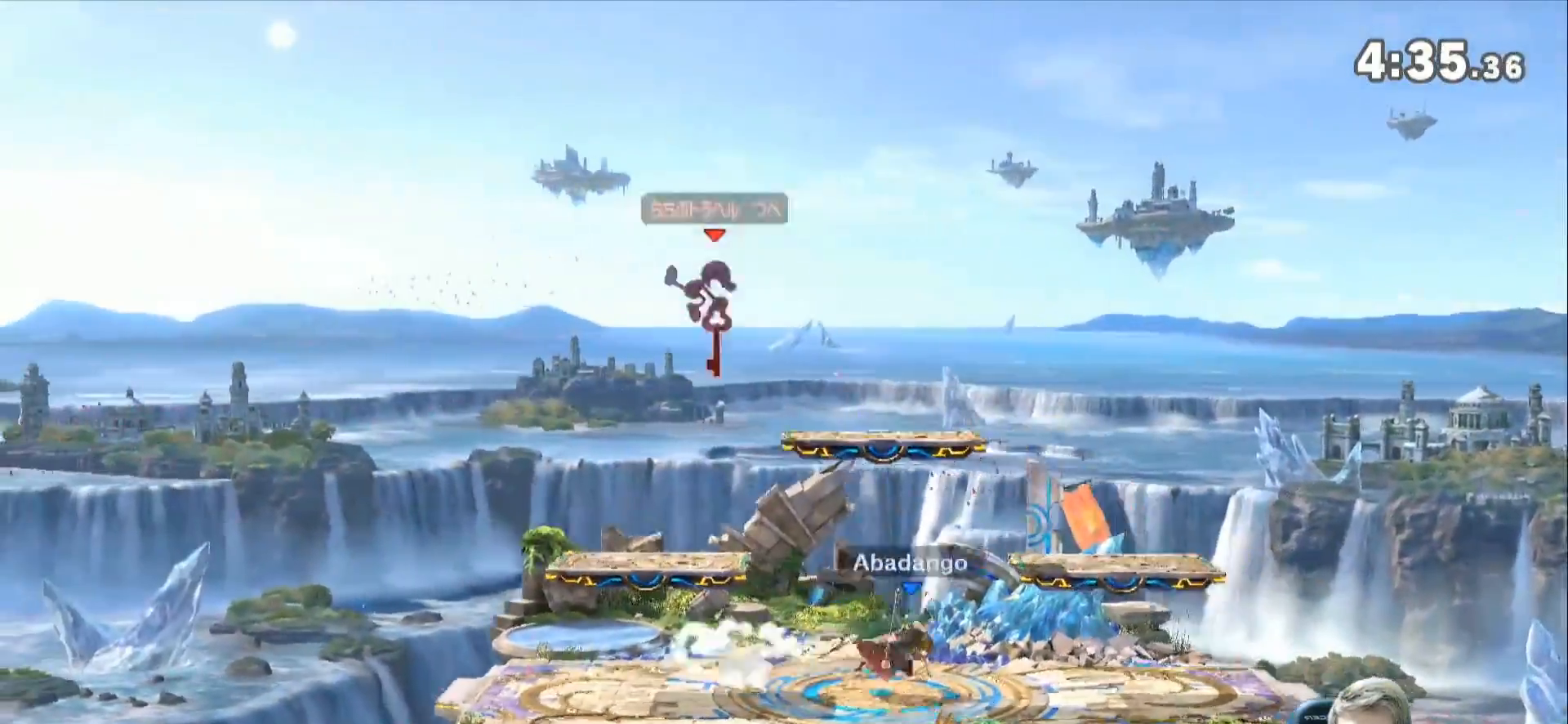
{"buttons": [], "left_stick": "right", "right_stick": "center", "events": [[50, "left_stick", "right"]]}
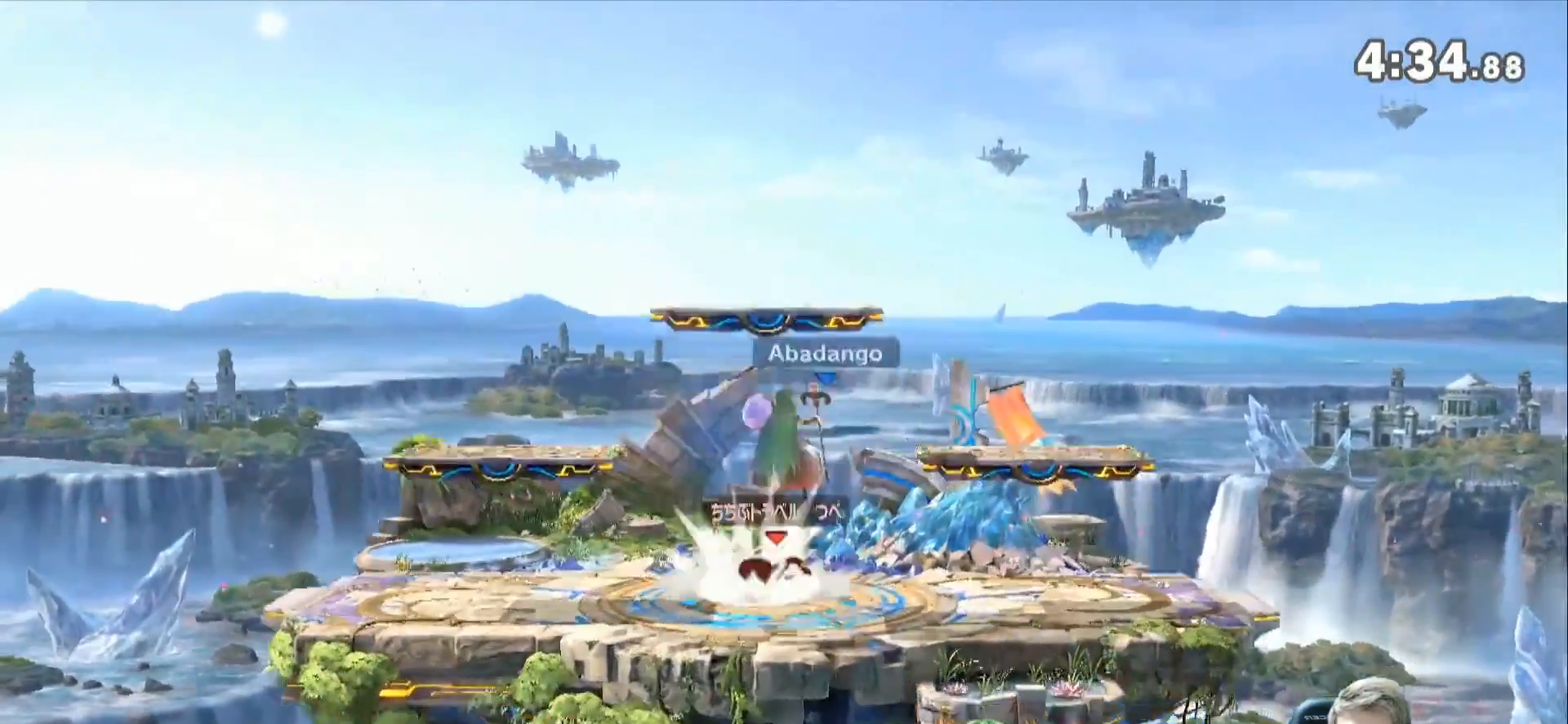
{"buttons": [], "left_stick": "left", "right_stick": "center", "events": [[333, "left_stick", "left"]]}
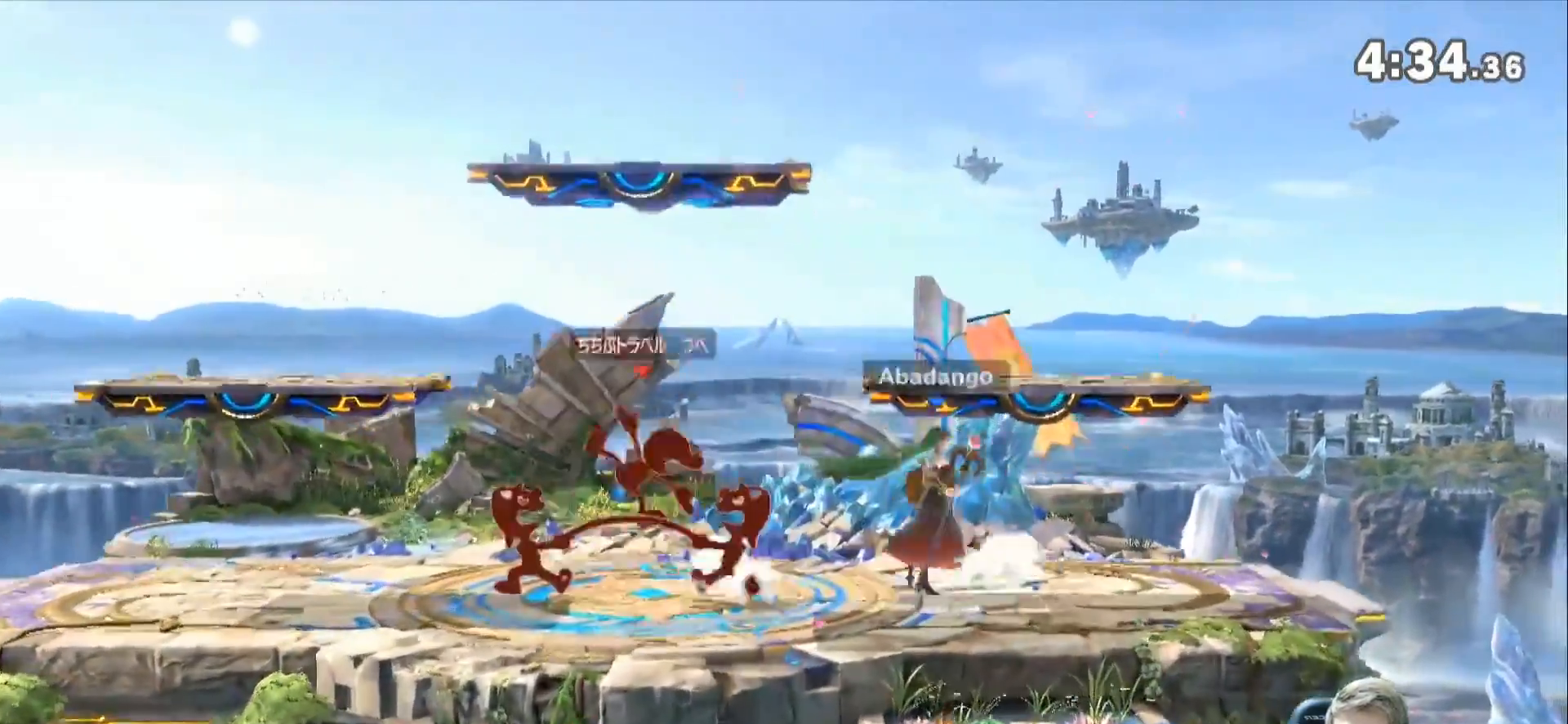
{"buttons": [], "left_stick": "left", "right_stick": "center", "events": [[17, "left_stick", "up-left"], [167, "left_stick", "center"], [200, "Z", "down"], [300, "right_stick", "down-right"], [333, "Z", "up"], [367, "right_stick", "center"], [383, "left_stick", "left"]]}
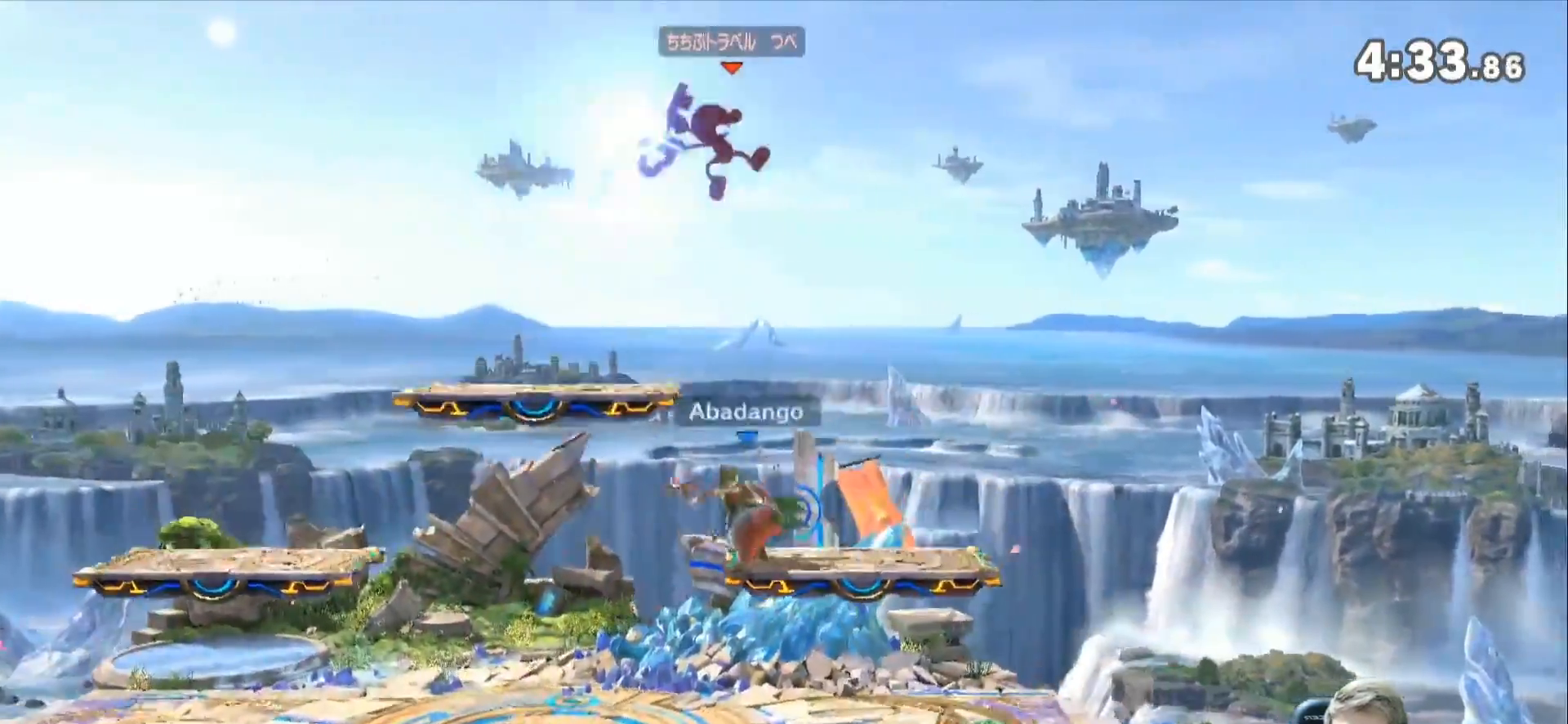
{"buttons": [], "left_stick": "center", "right_stick": "center", "events": [[133, "left_stick", "down-left"], [167, "L1", "down"], [417, "L1", "up"], [417, "left_stick", "center"]]}
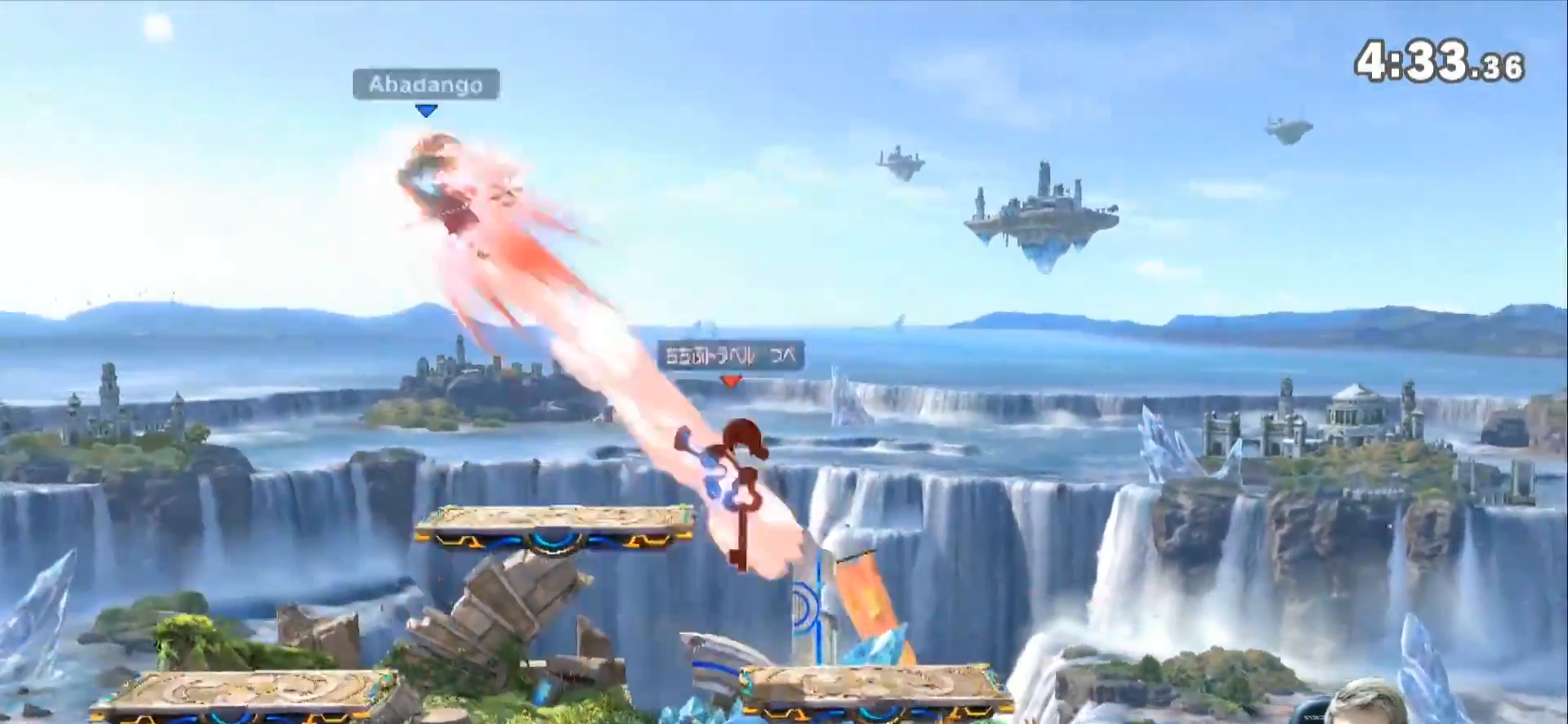
{"buttons": ["Z"], "left_stick": "right", "right_stick": "center", "events": [[200, "left_stick", "right"], [450, "Z", "down"]]}
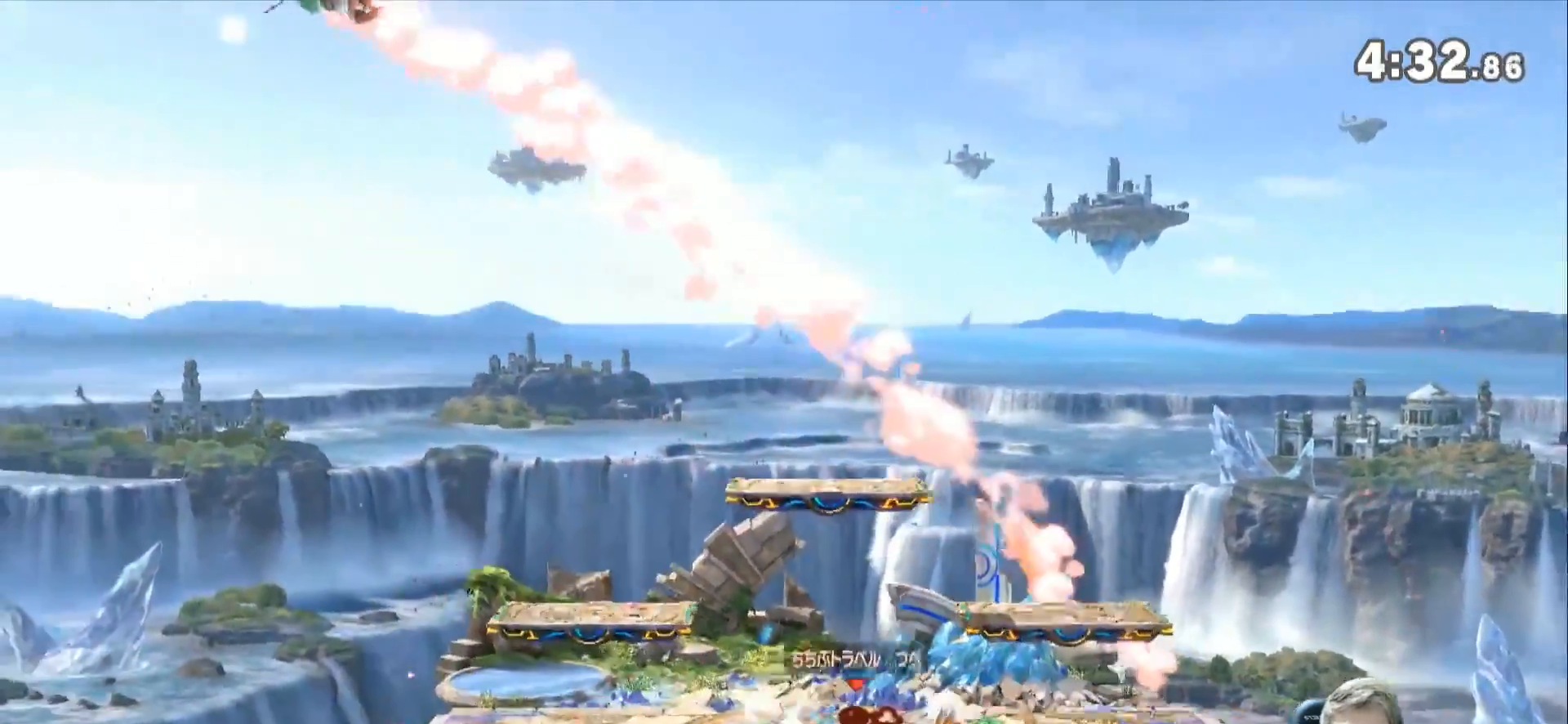
{"buttons": ["B"], "left_stick": "up-right", "right_stick": "center", "events": [[117, "Z", "up"], [367, "left_stick", "up-right"], [383, "B", "down"]]}
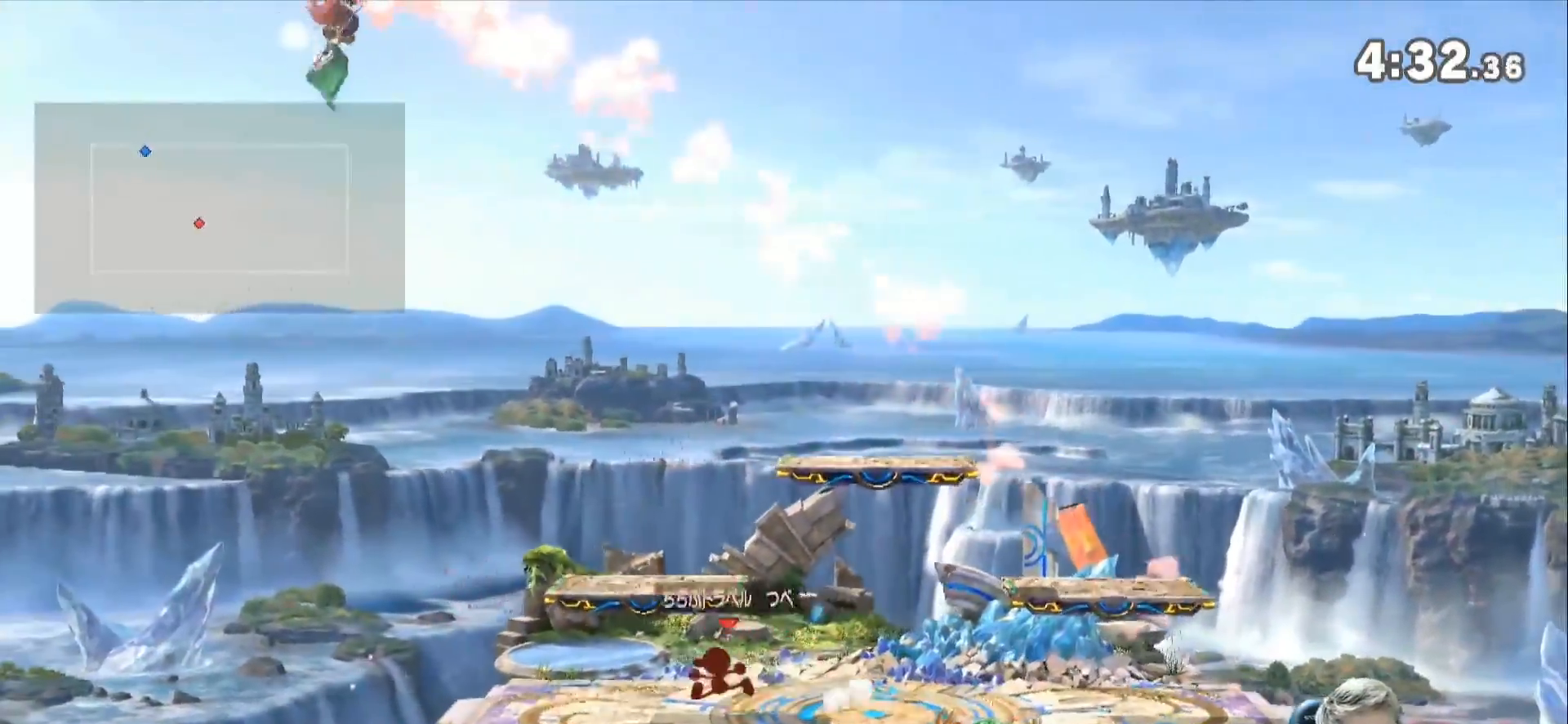
{"buttons": [], "left_stick": "down-right", "right_stick": "center", "events": [[50, "left_stick", "down-right"], [83, "B", "up"]]}
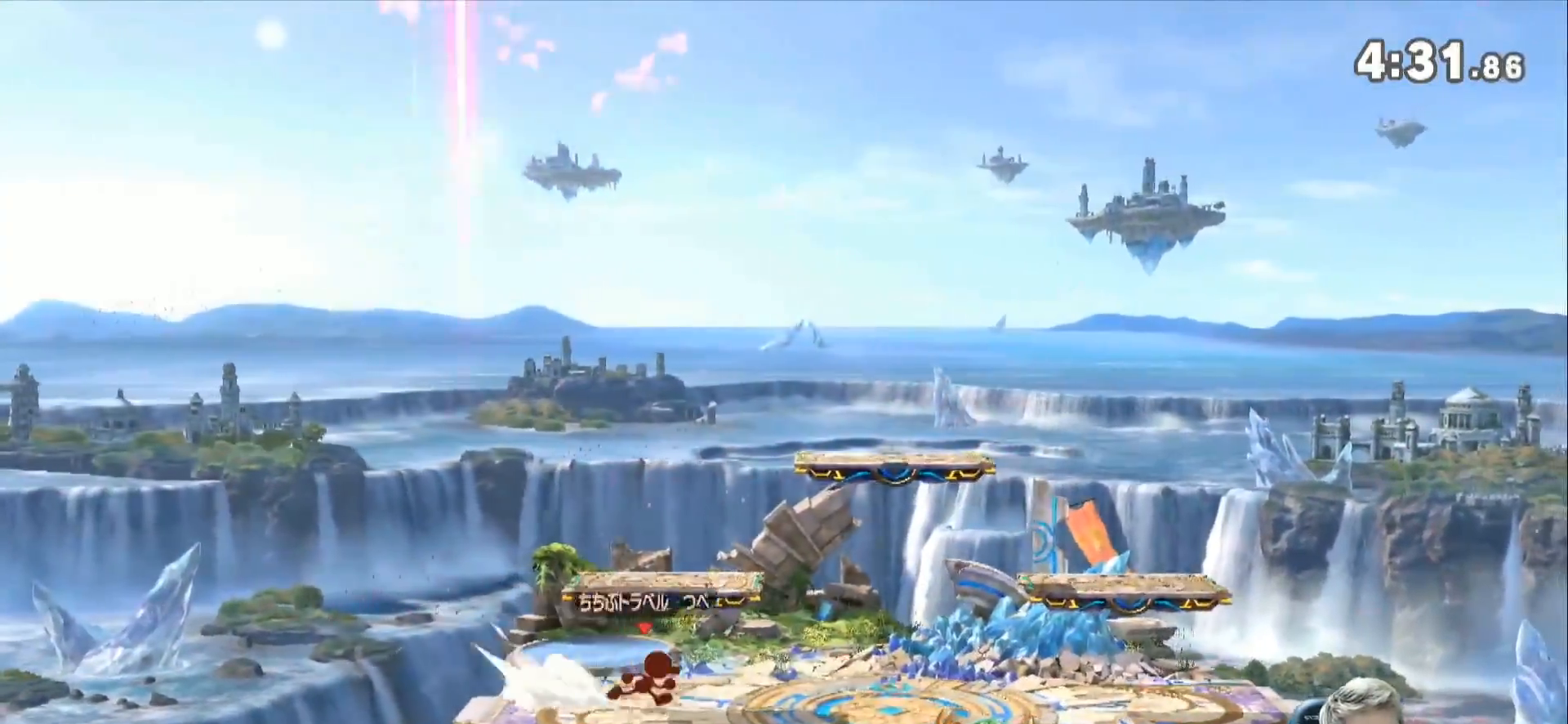
{"buttons": ["Z"], "left_stick": "center", "right_stick": "center", "events": [[167, "left_stick", "center"], [483, "Z", "down"]]}
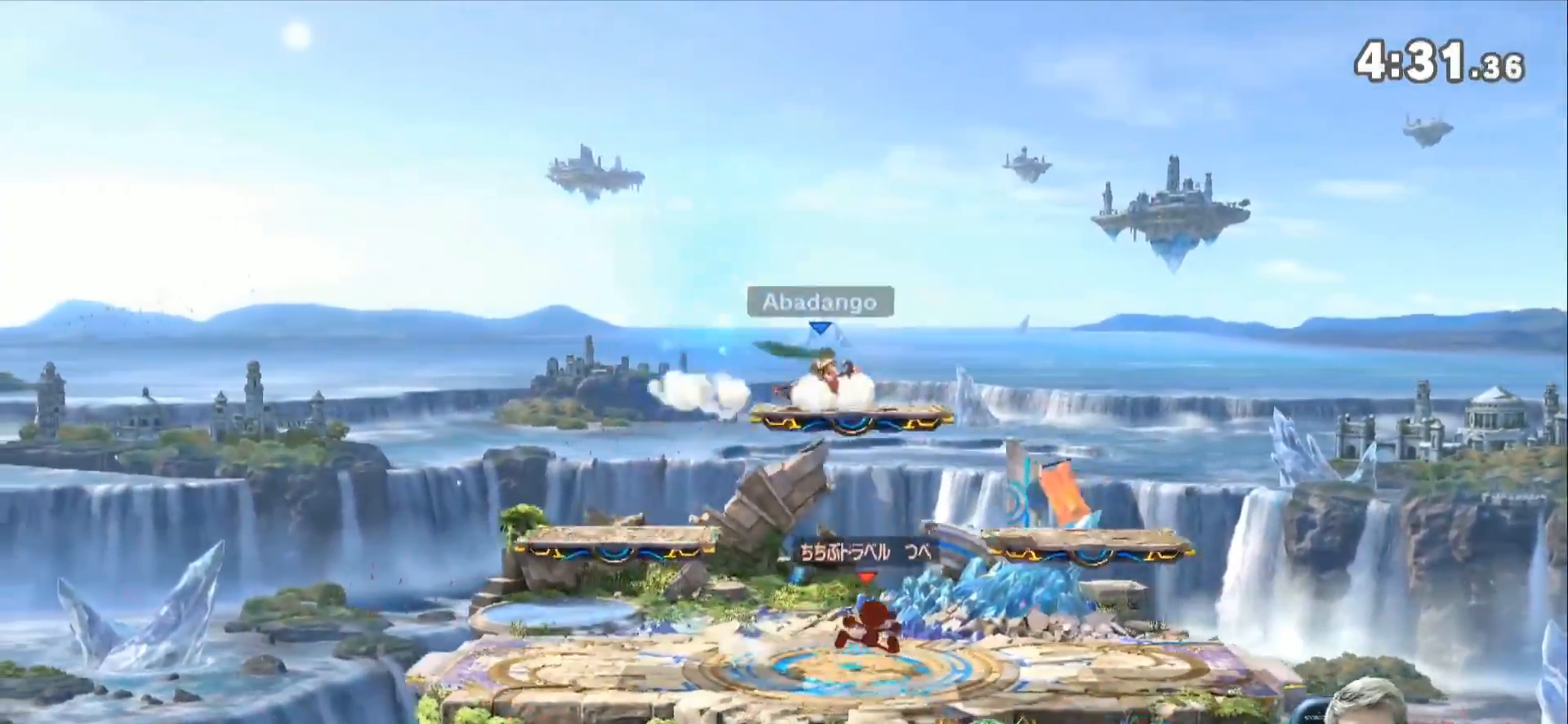
{"buttons": [], "left_stick": "down-left", "right_stick": "center", "events": [[83, "left_stick", "right"], [167, "Z", "up"], [200, "left_stick", "up-left"], [450, "left_stick", "down-left"]]}
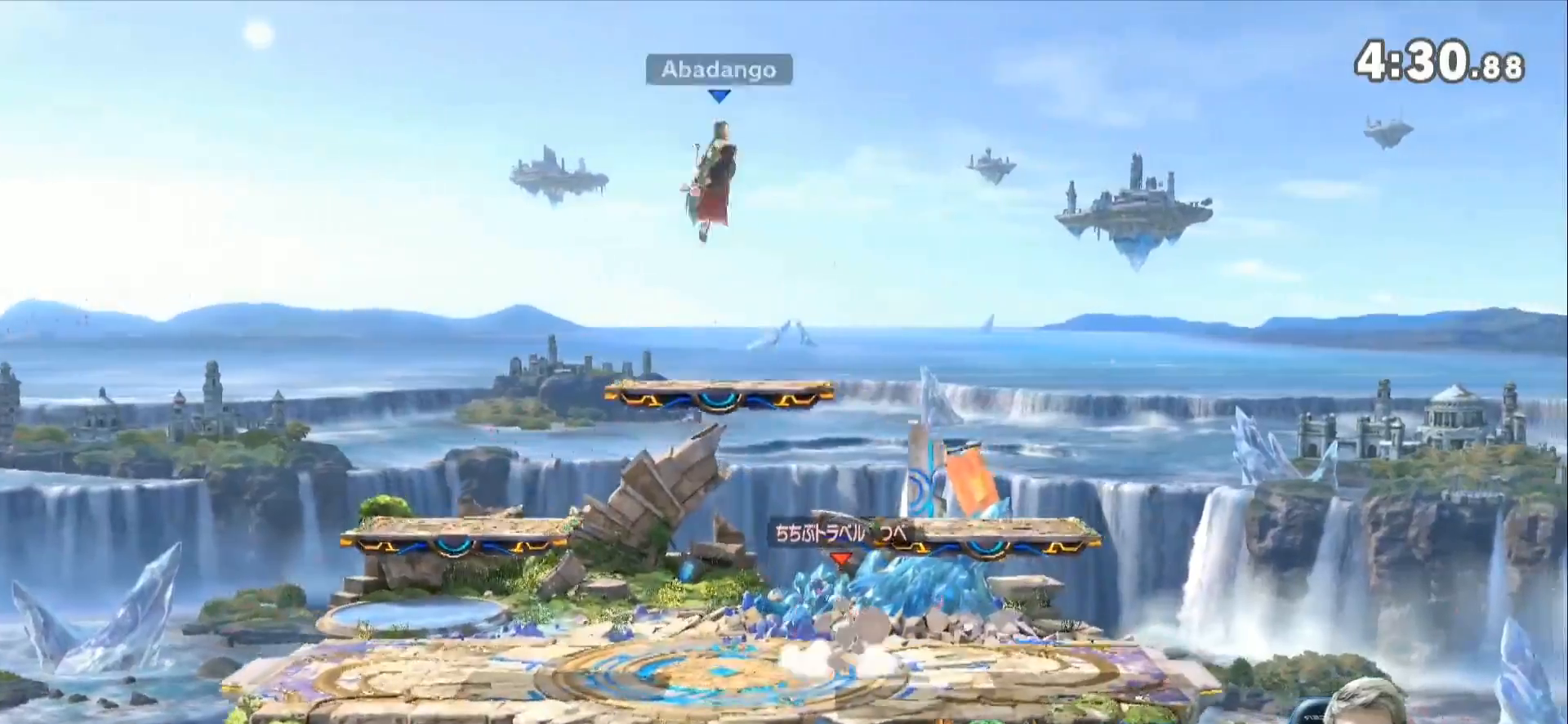
{"buttons": [], "left_stick": "center", "right_stick": "center", "events": [[233, "left_stick", "center"], [267, "Z", "down"], [450, "Z", "up"]]}
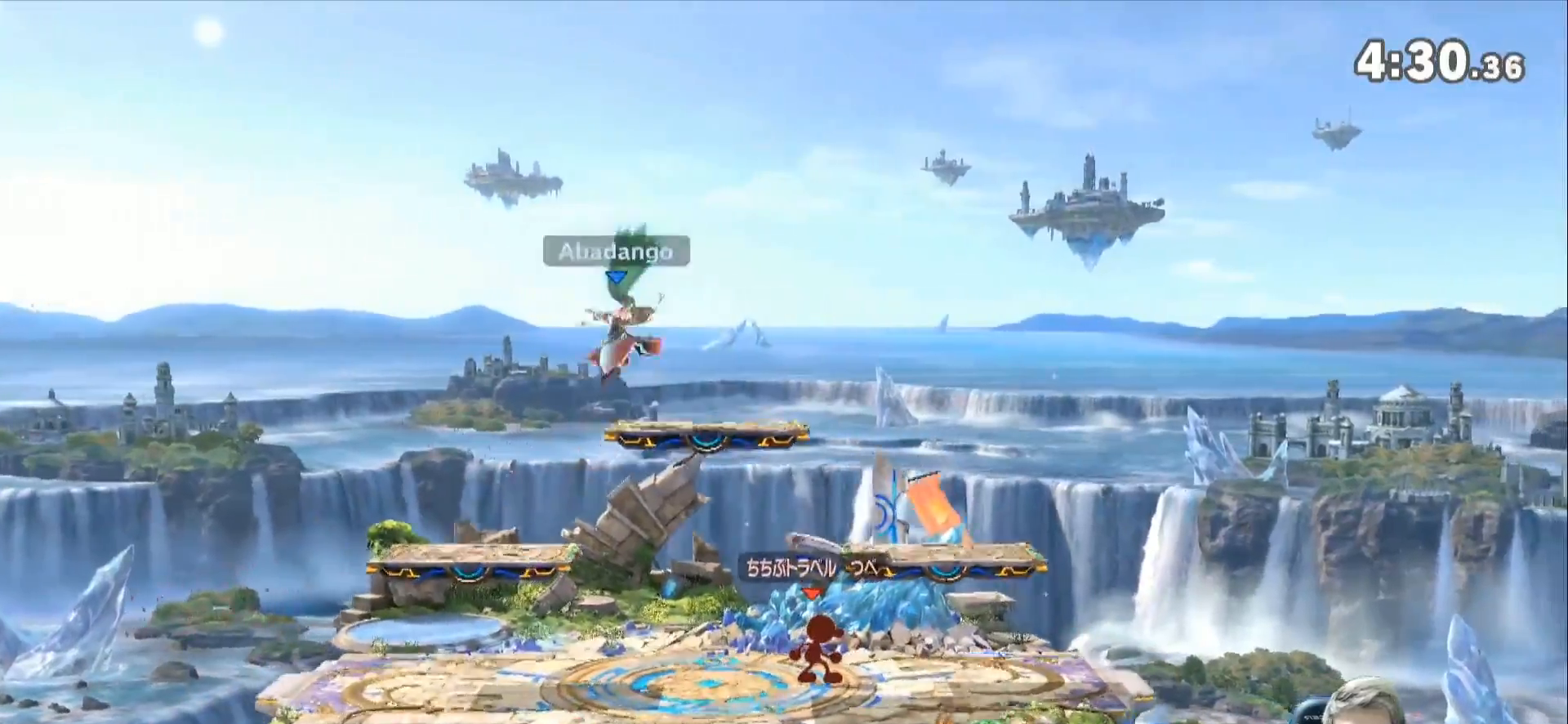
{"buttons": [], "left_stick": "center", "right_stick": "center", "events": [[50, "left_stick", "left"], [117, "left_stick", "up-left"], [300, "left_stick", "down-left"], [483, "left_stick", "center"]]}
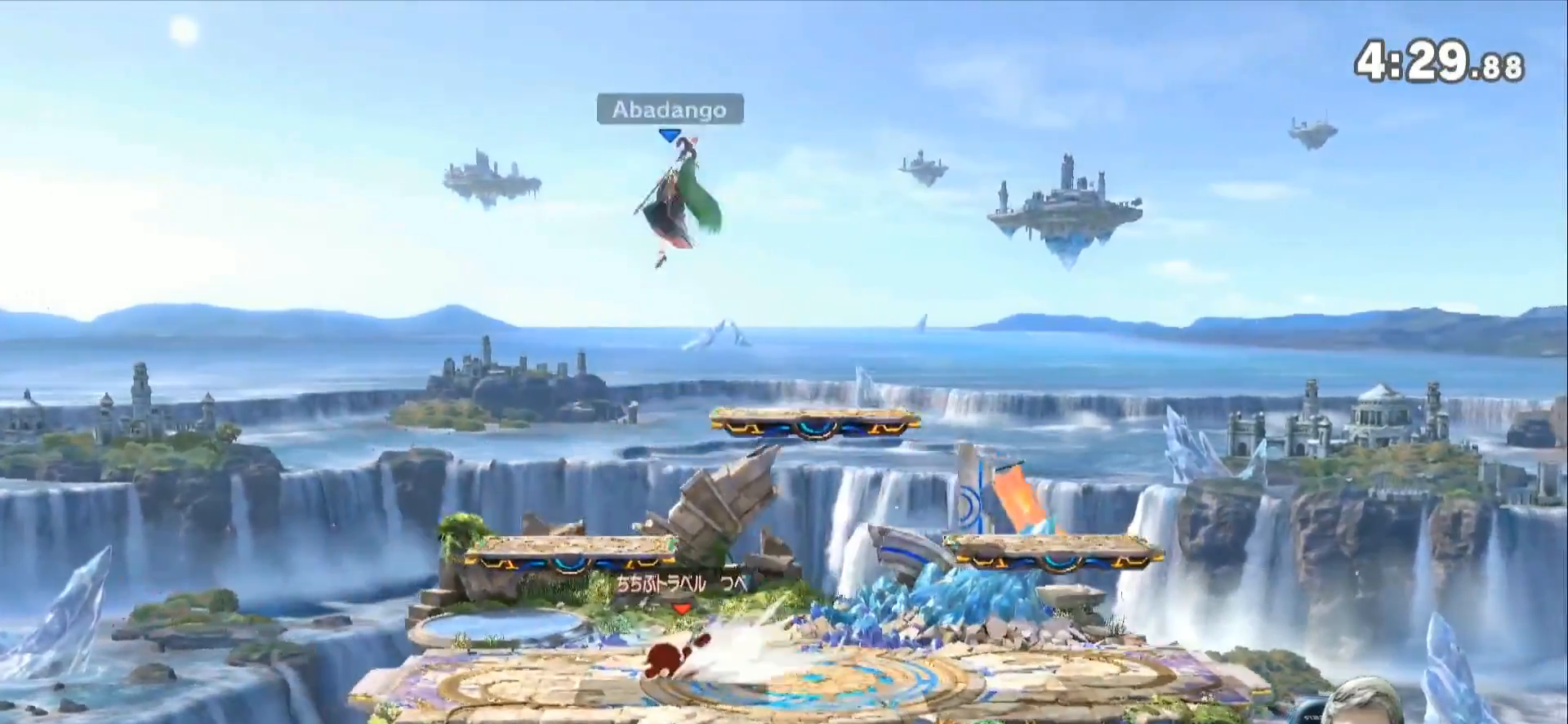
{"buttons": [], "left_stick": "up-left", "right_stick": "center", "events": [[133, "Z", "down"], [233, "left_stick", "left"], [333, "Z", "up"], [450, "left_stick", "up-left"]]}
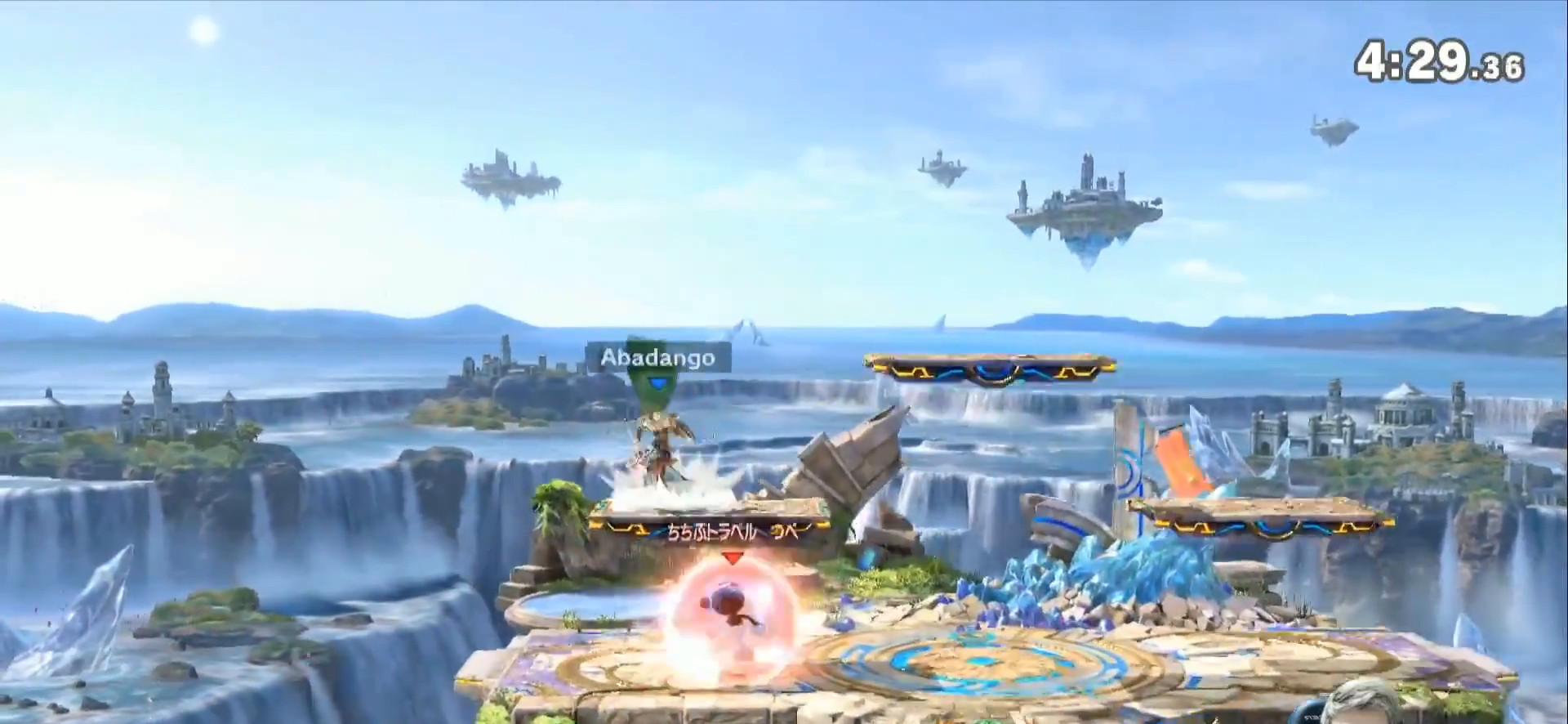
{"buttons": [], "left_stick": "down-right", "right_stick": "center", "events": [[83, "B", "down"], [100, "left_stick", "up-right"], [167, "left_stick", "down-right"], [200, "B", "up"]]}
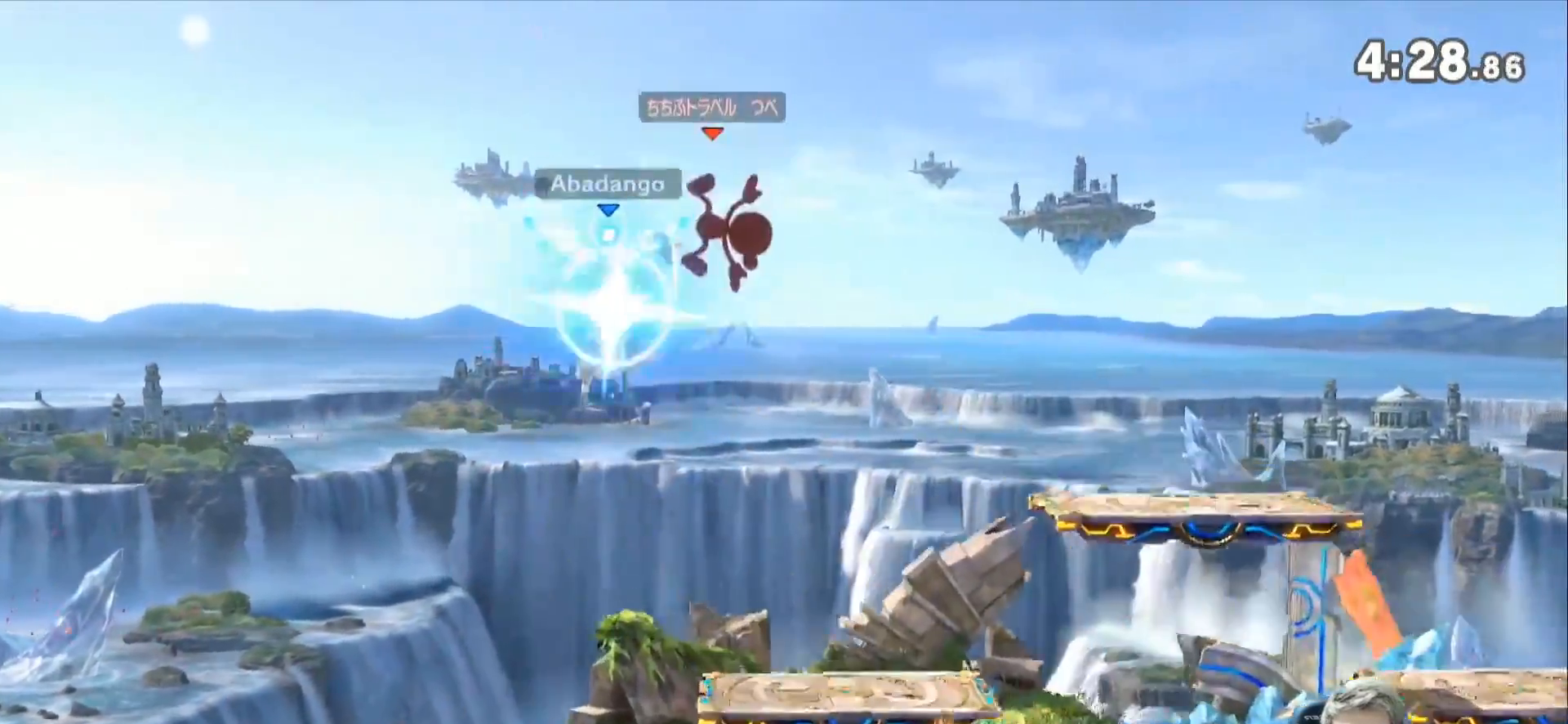
{"buttons": [], "left_stick": "down-right", "right_stick": "center", "events": [[83, "left_stick", "down-left"], [100, "right_stick", "left"], [233, "left_stick", "right"], [267, "right_stick", "center"], [350, "left_stick", "down-right"]]}
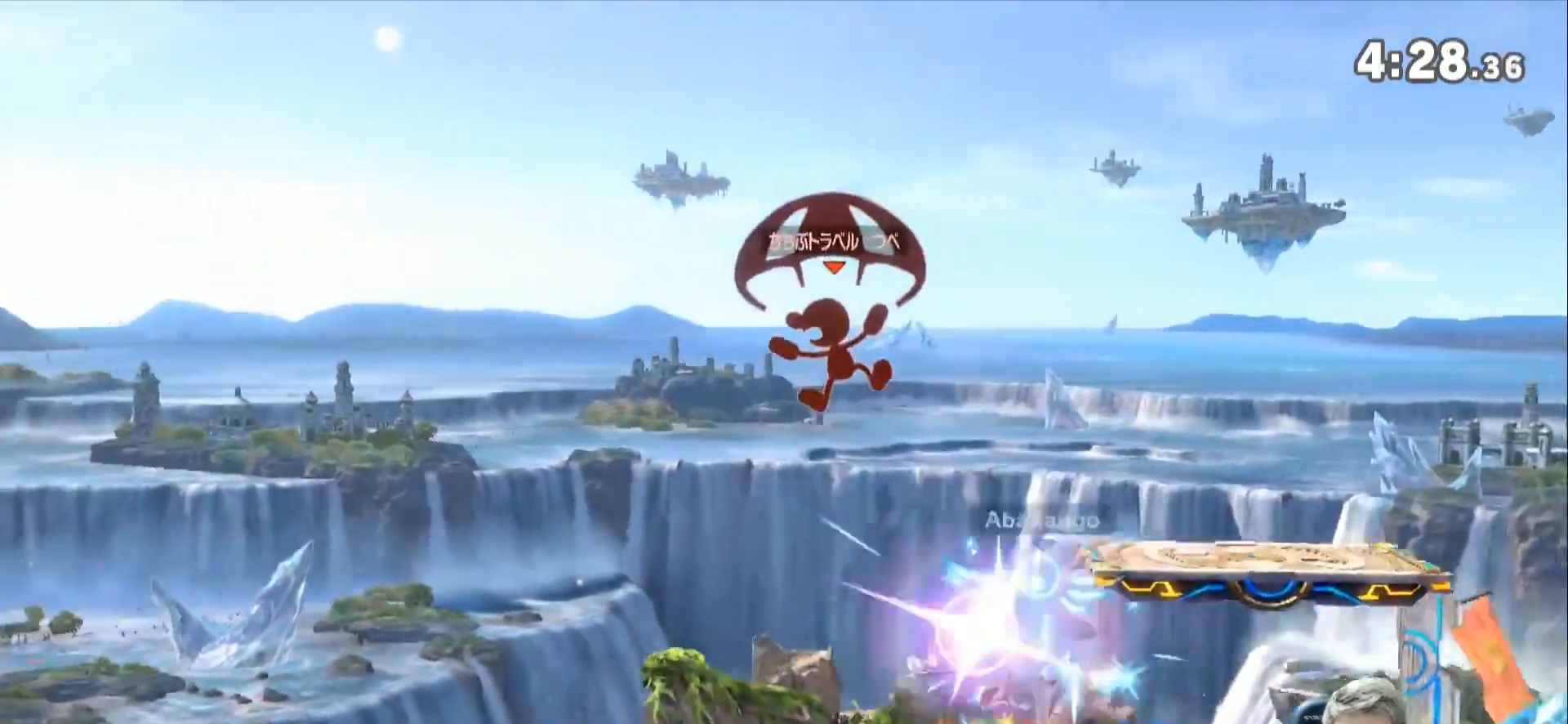
{"buttons": [], "left_stick": "center", "right_stick": "center", "events": [[50, "left_stick", "center"], [100, "left_stick", "right"], [300, "left_stick", "center"]]}
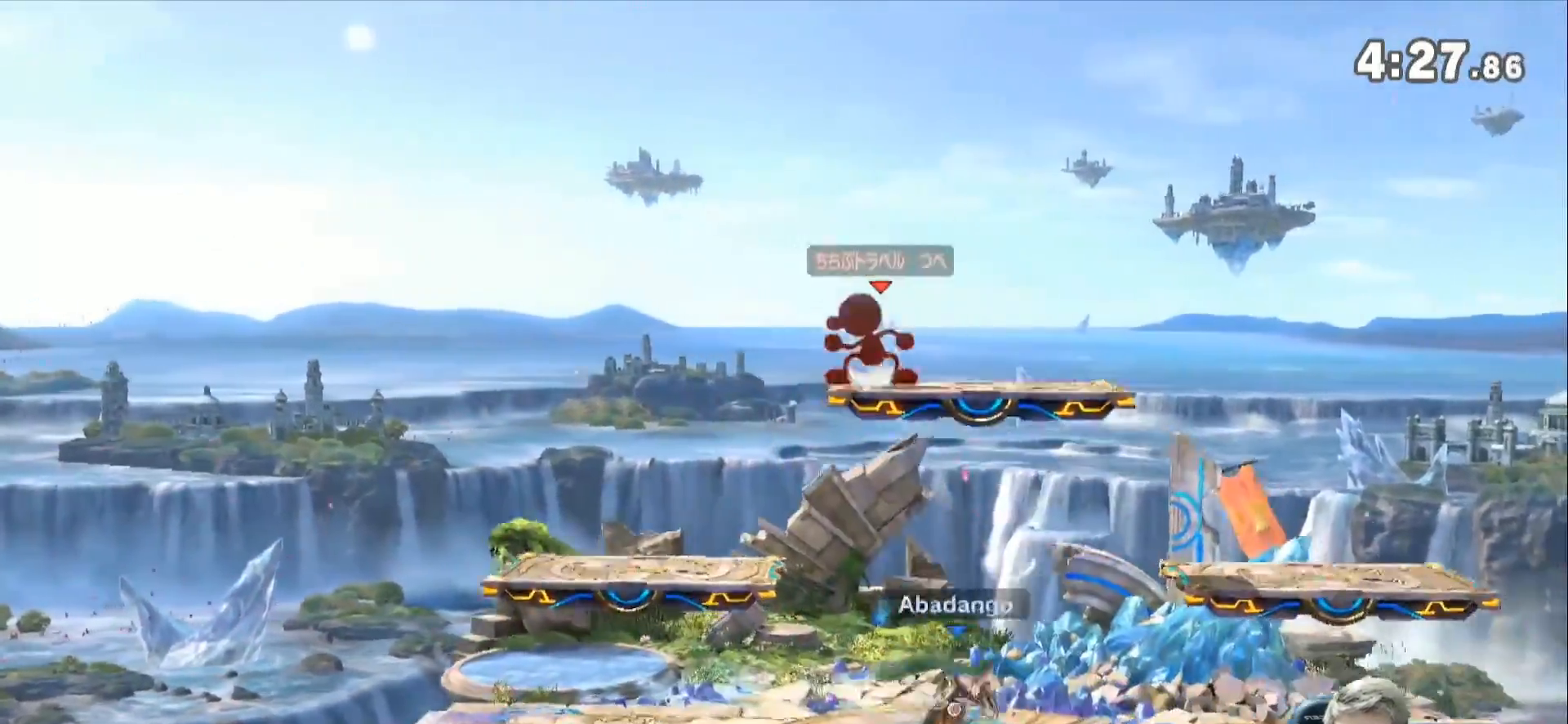
{"buttons": ["A", "Z"], "left_stick": "center", "right_stick": "center", "events": [[167, "left_stick", "left"], [383, "Z", "down"], [417, "left_stick", "center"], [450, "A", "down"]]}
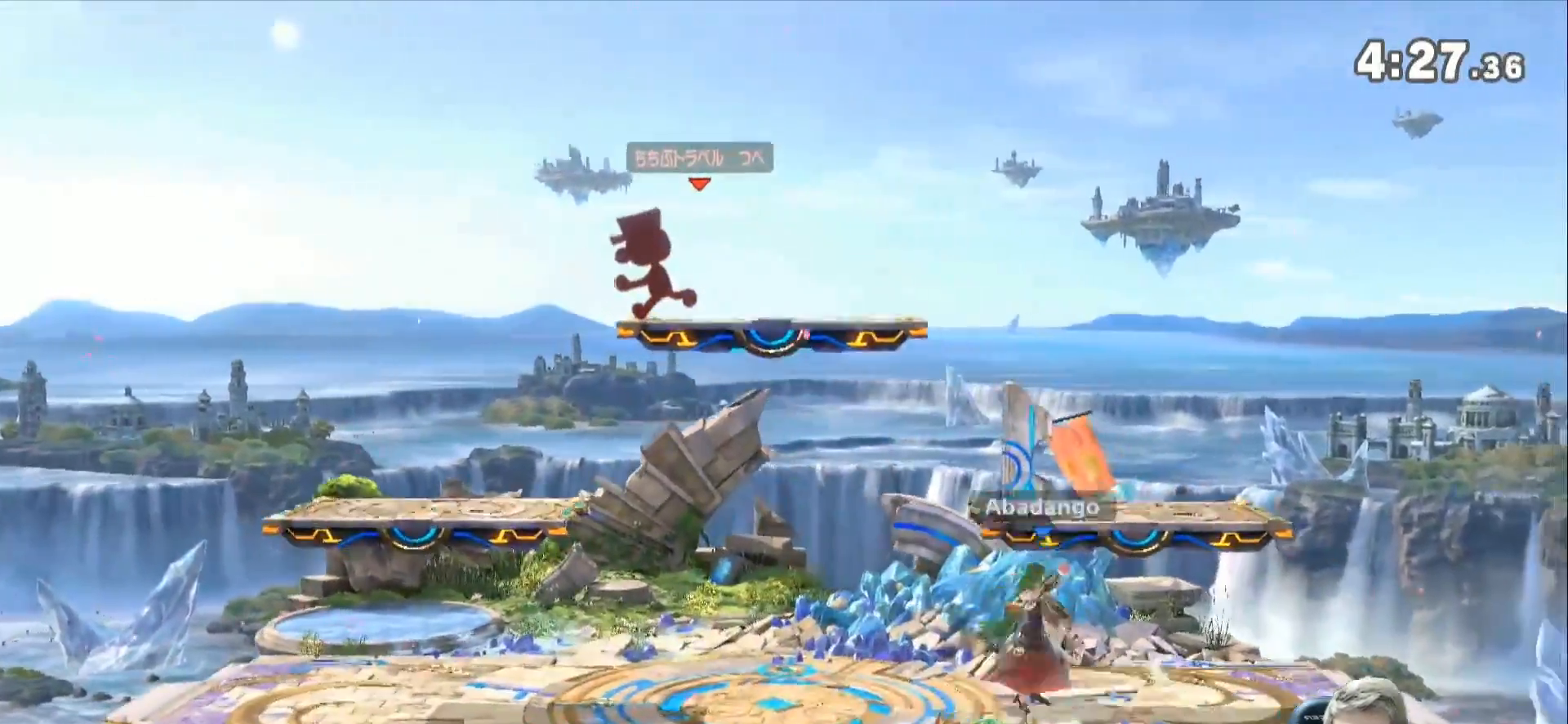
{"buttons": [], "left_stick": "up-right", "right_stick": "center", "events": [[83, "Z", "up"], [100, "left_stick", "left"], [133, "A", "up"], [200, "left_stick", "right"], [450, "left_stick", "up-right"]]}
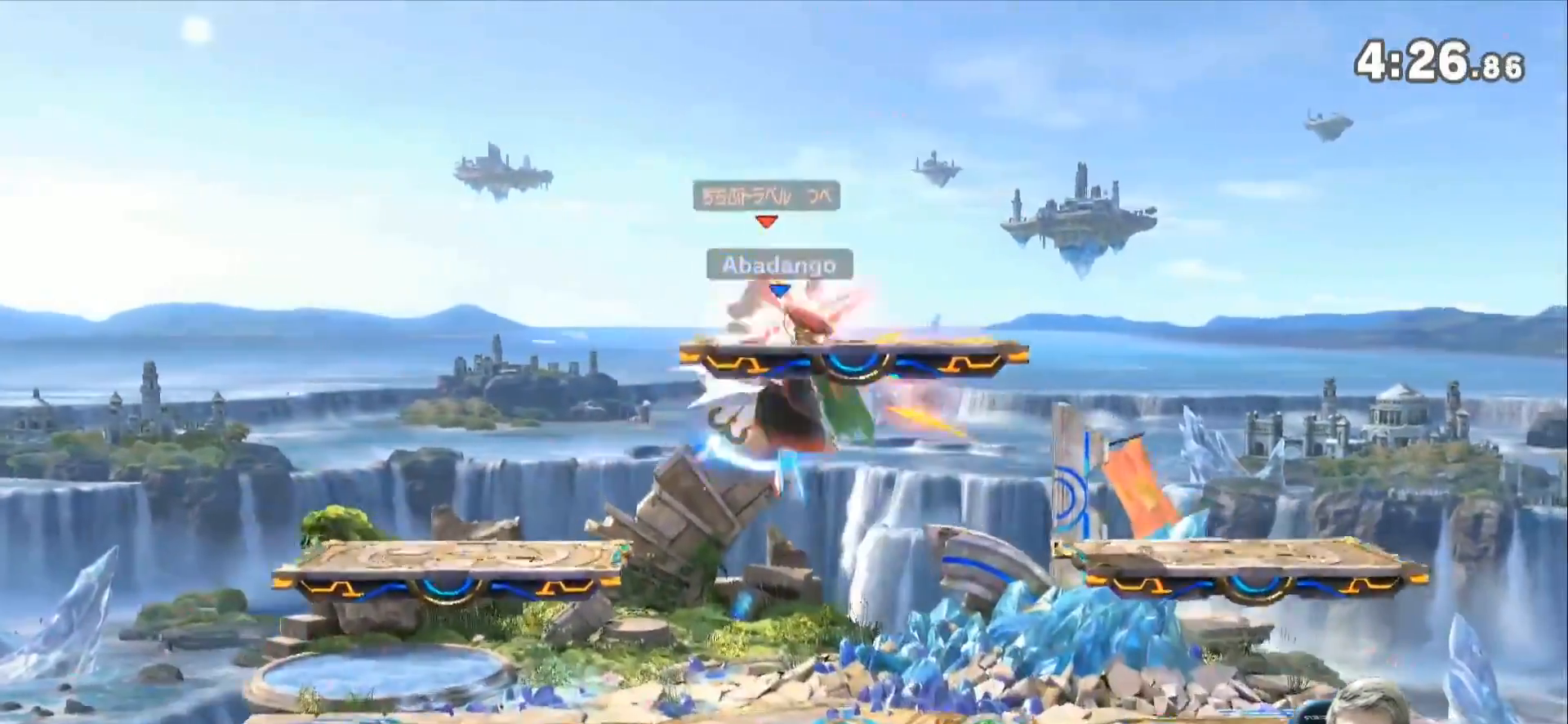
{"buttons": [], "left_stick": "up-left", "right_stick": "center", "events": [[50, "left_stick", "up"], [200, "left_stick", "up-left"]]}
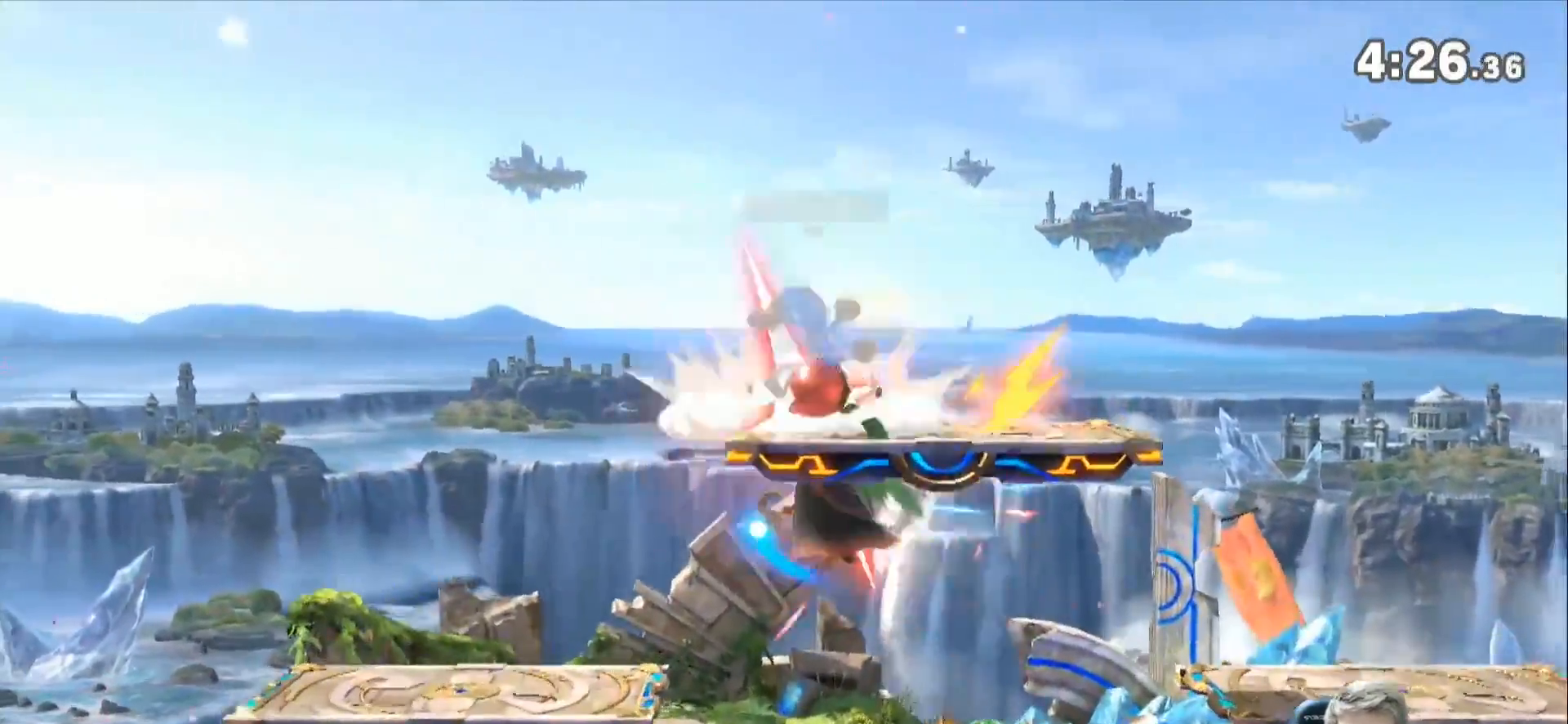
{"buttons": [], "left_stick": "left", "right_stick": "center", "events": [[50, "left_stick", "center"], [417, "left_stick", "left"]]}
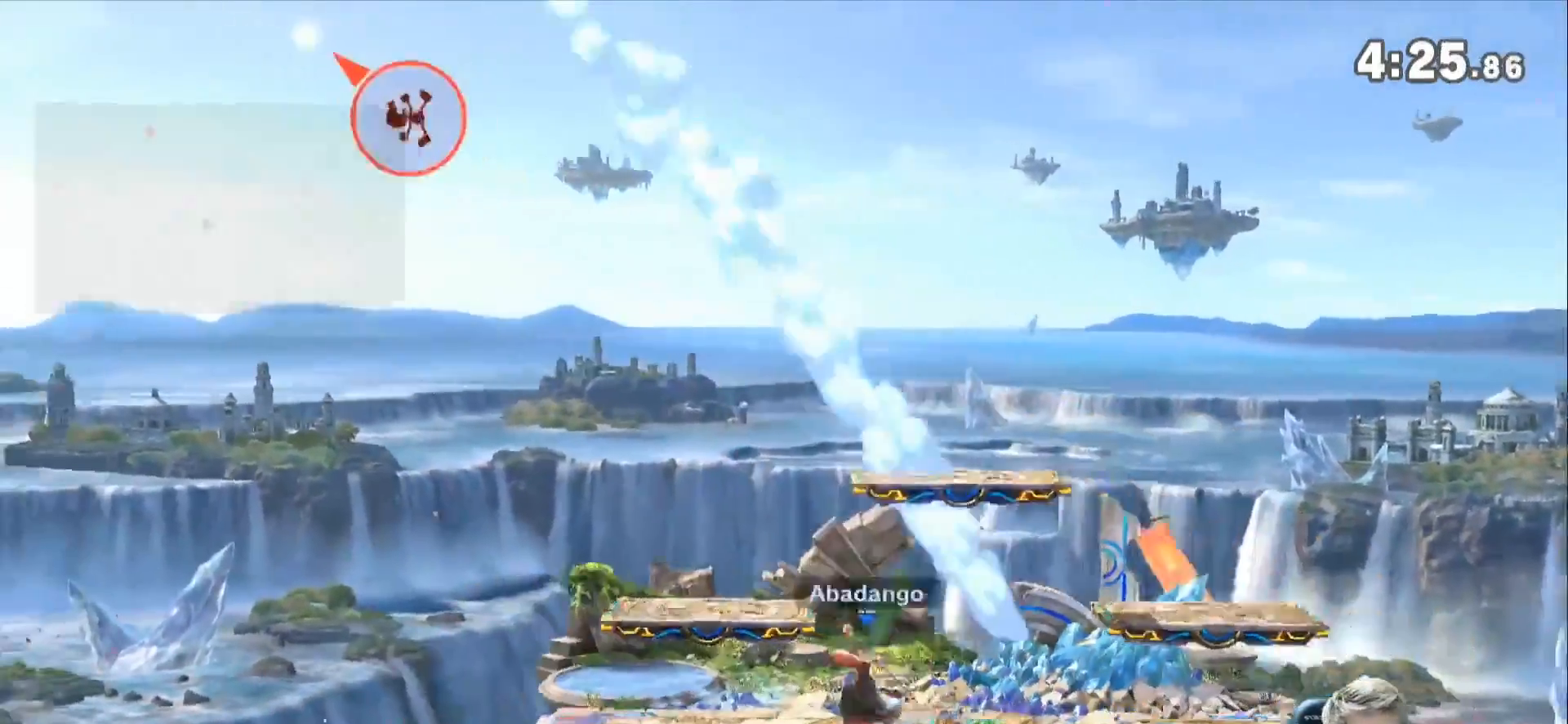
{"buttons": [], "left_stick": "center", "right_stick": "center", "events": [[100, "left_stick", "center"]]}
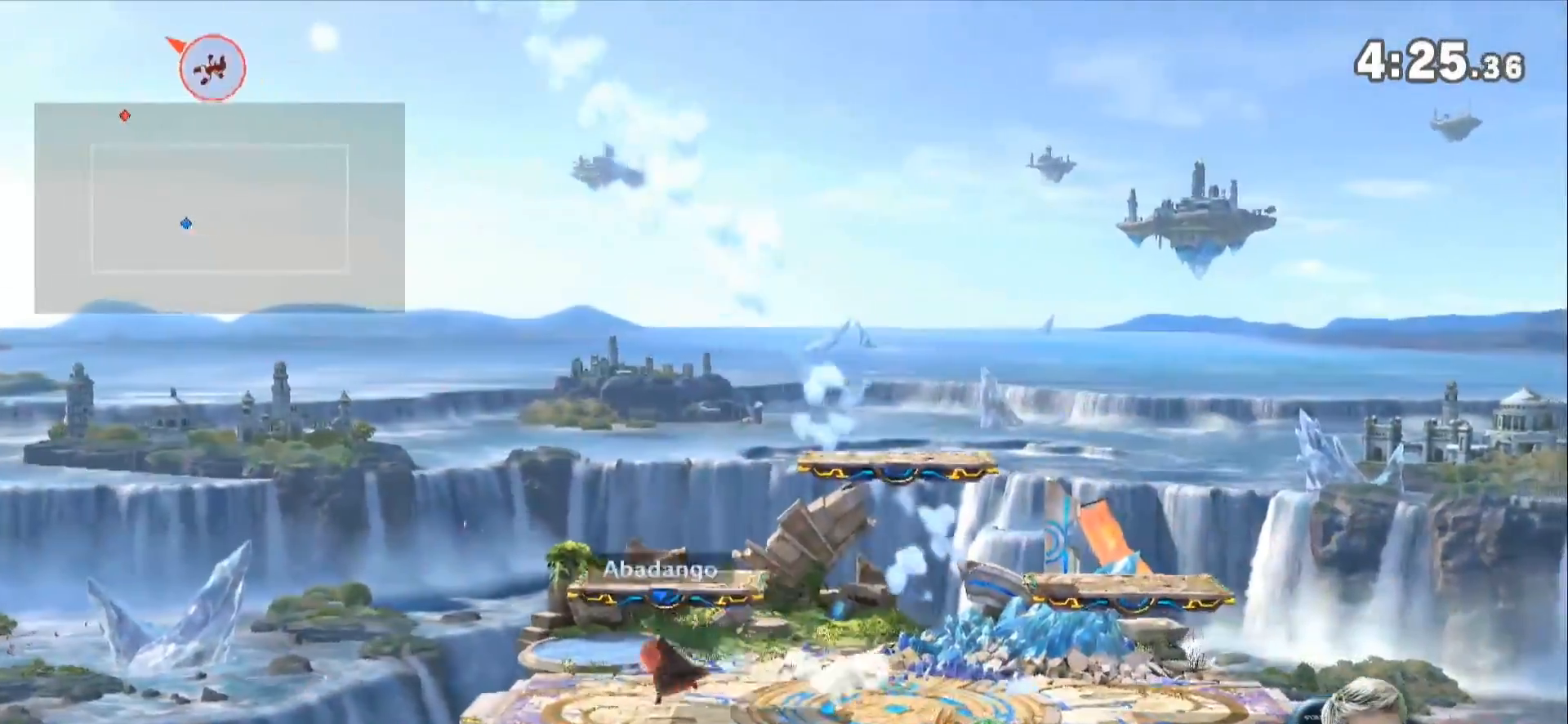
{"buttons": [], "left_stick": "up-right", "right_stick": "center", "events": [[150, "left_stick", "up-right"], [233, "left_stick", "right"], [417, "left_stick", "up-right"]]}
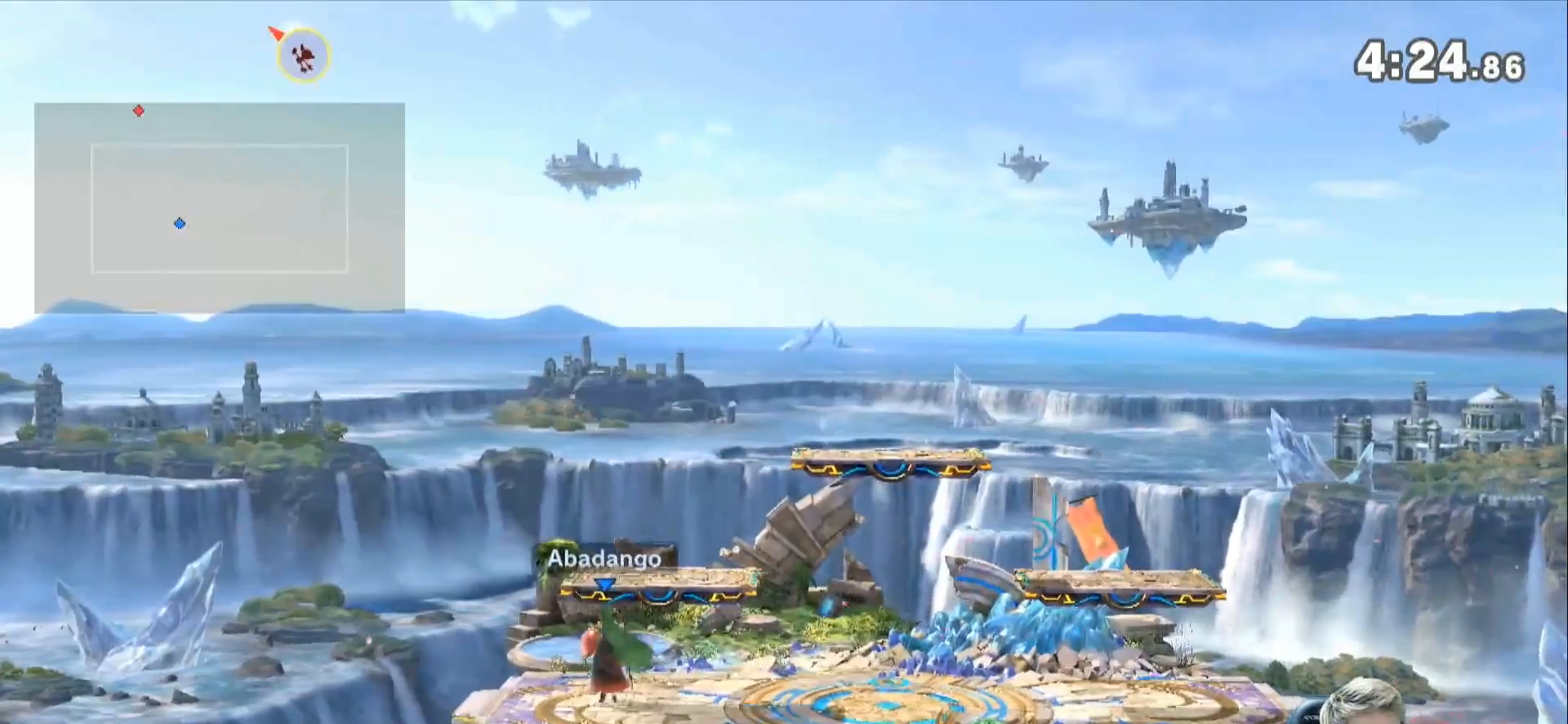
{"buttons": ["Z"], "left_stick": "up-right", "right_stick": "center", "events": [[483, "Z", "down"]]}
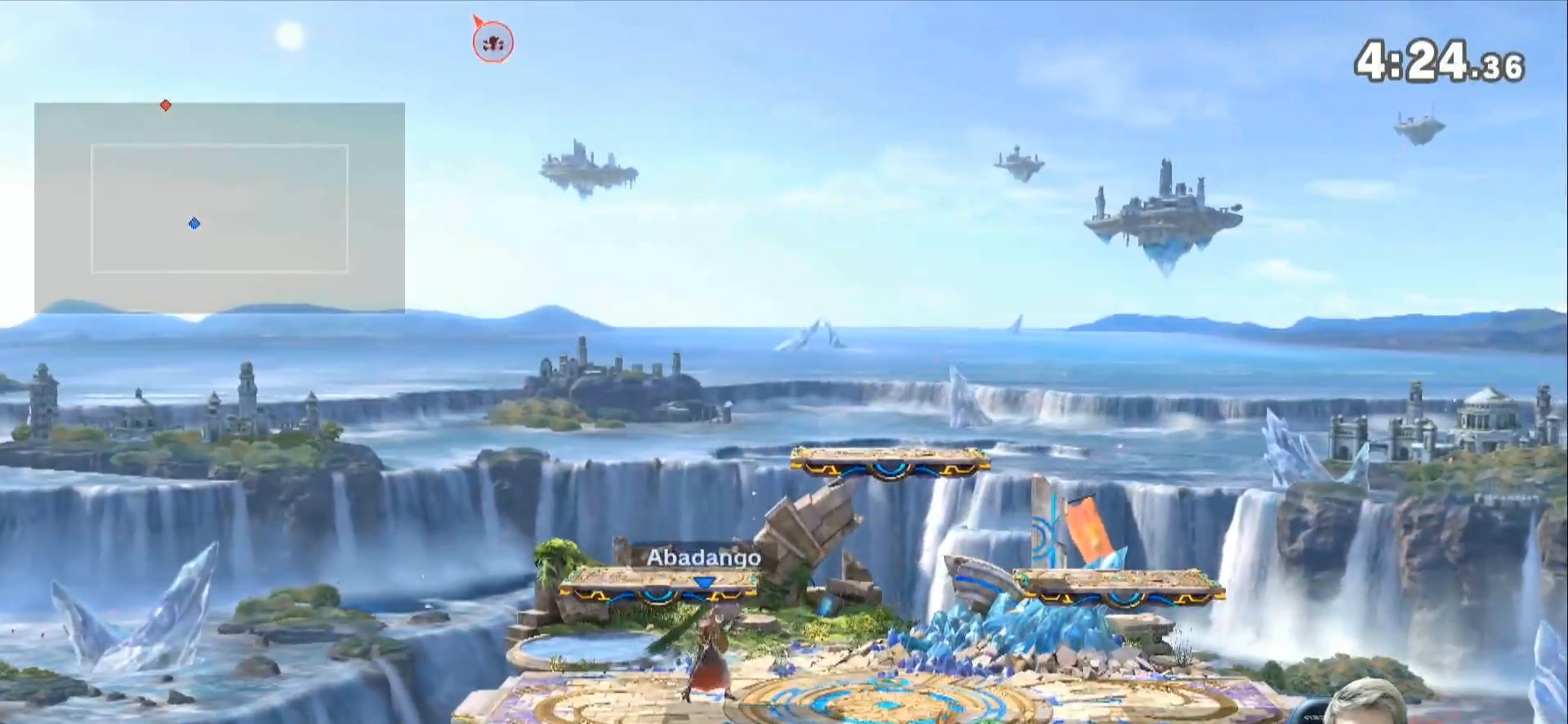
{"buttons": [], "left_stick": "right", "right_stick": "center", "events": [[50, "left_stick", "center"], [133, "Z", "up"], [450, "left_stick", "right"]]}
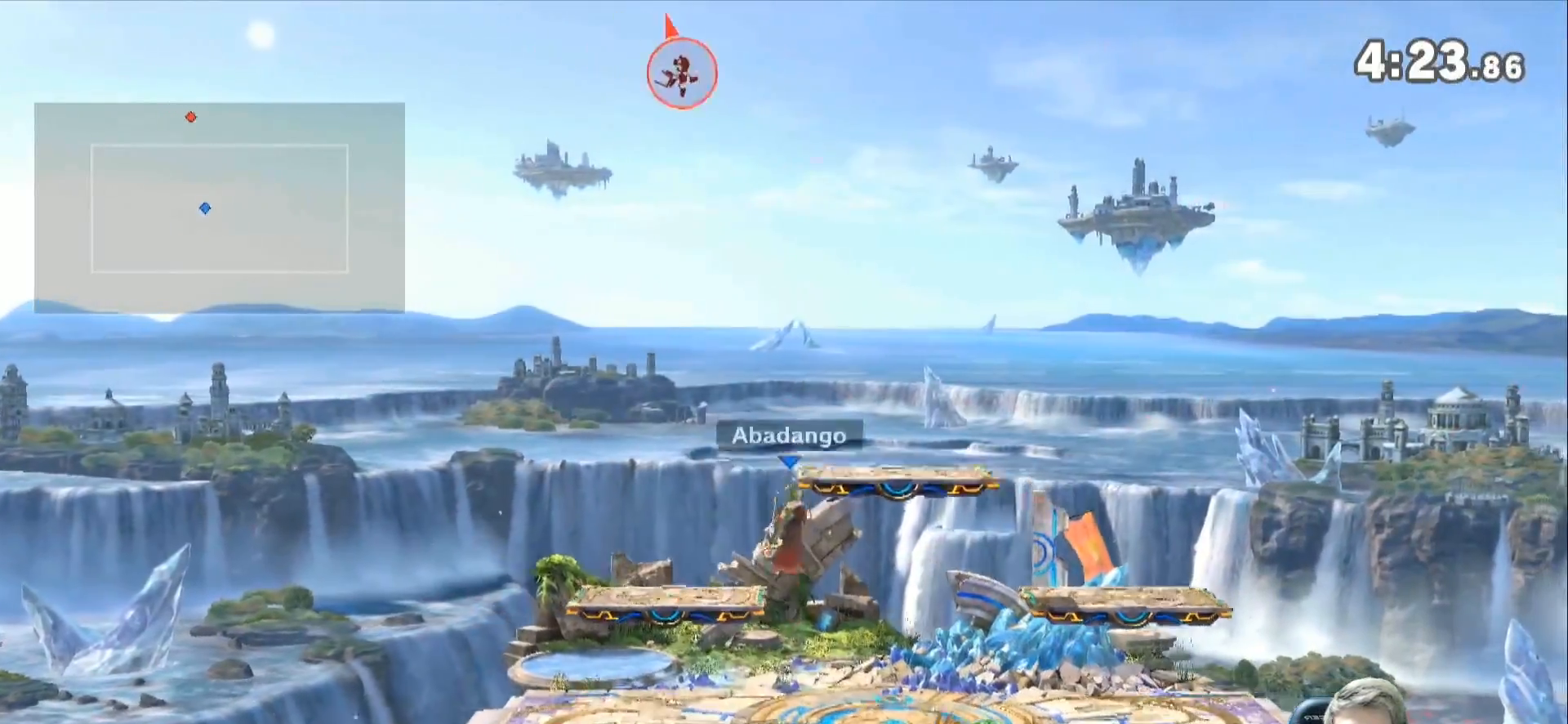
{"buttons": [], "left_stick": "center", "right_stick": "center", "events": [[67, "left_stick", "down-right"], [300, "left_stick", "center"]]}